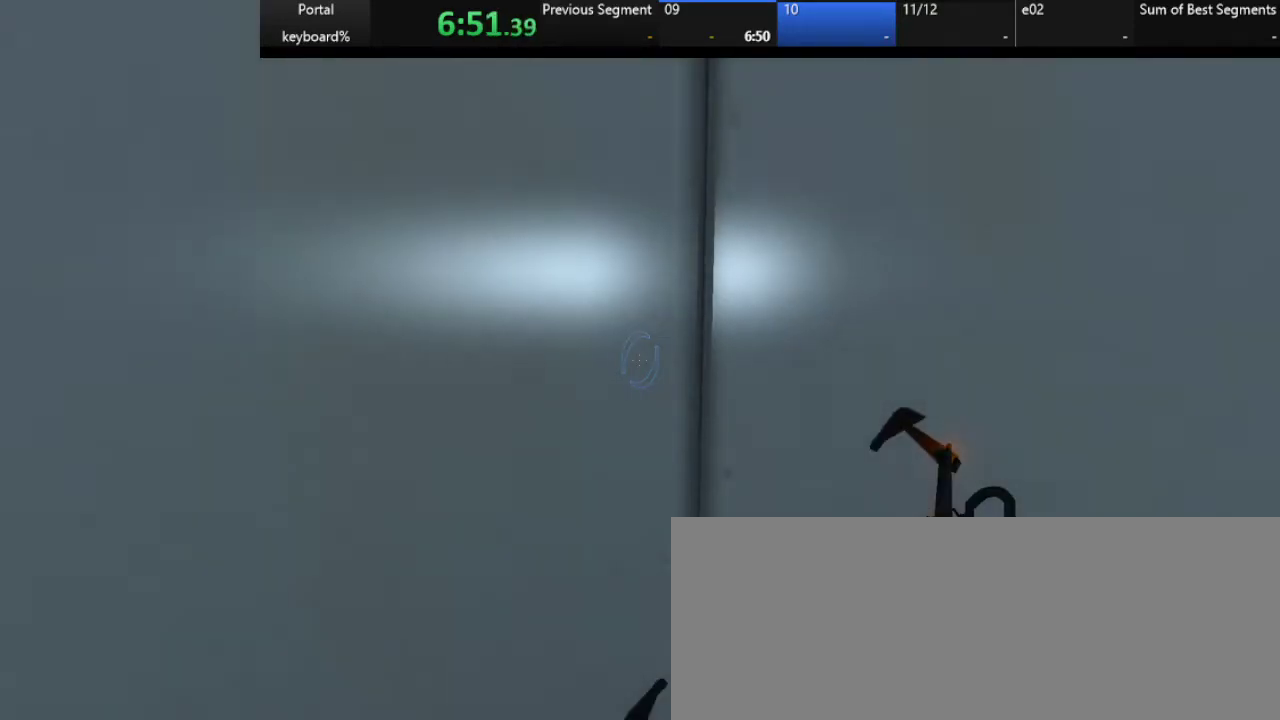
Gameplay with keyboard; each line is a JSON object with the keys held at the frame after it. "events" lists presses ("down") and releases ("up") of ".", "/", "0", "1", "2", "3", "4", "5", "6", "7", "8", "9", "a", "alt_l", "alt_r", "b", "backslash", "backspace", "c", "caps_lock", "comma", "ctrl_l", "ctrl_r", "d", "down", "e", "equals", "escape", "f", "f1", "f10", "f11", "f12", "f2", "f3", "f4", "f5", "f6", "f7", "f8", "f9", "g", "h", "i", "j", "k", "l", "lbracket", "left", "m", "minus", "n", "o", "p", "q", "quote", "r", "rbracket", "return", "right", "s", "semicolon", "shift_l", "shift_r", "space", "super", "t", "tab", "tilde", "u", "up", "v", "w", "x", "y" and "z" between this image and that frame as [ms after this image, input, new state], when the widget could be followed in between. No other keys are recorded. Mouse input is not recorded.
{"keys": ["z"], "events": [[83, "z", "down"]]}
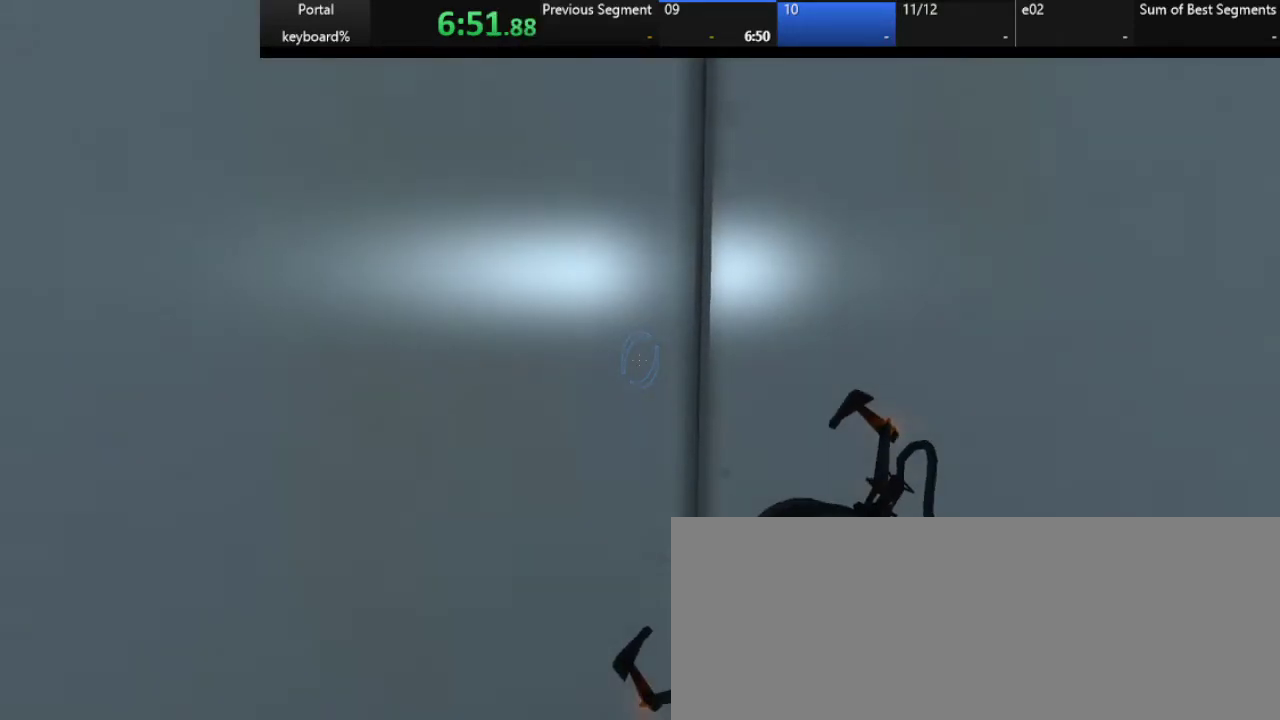
{"keys": ["z"], "events": []}
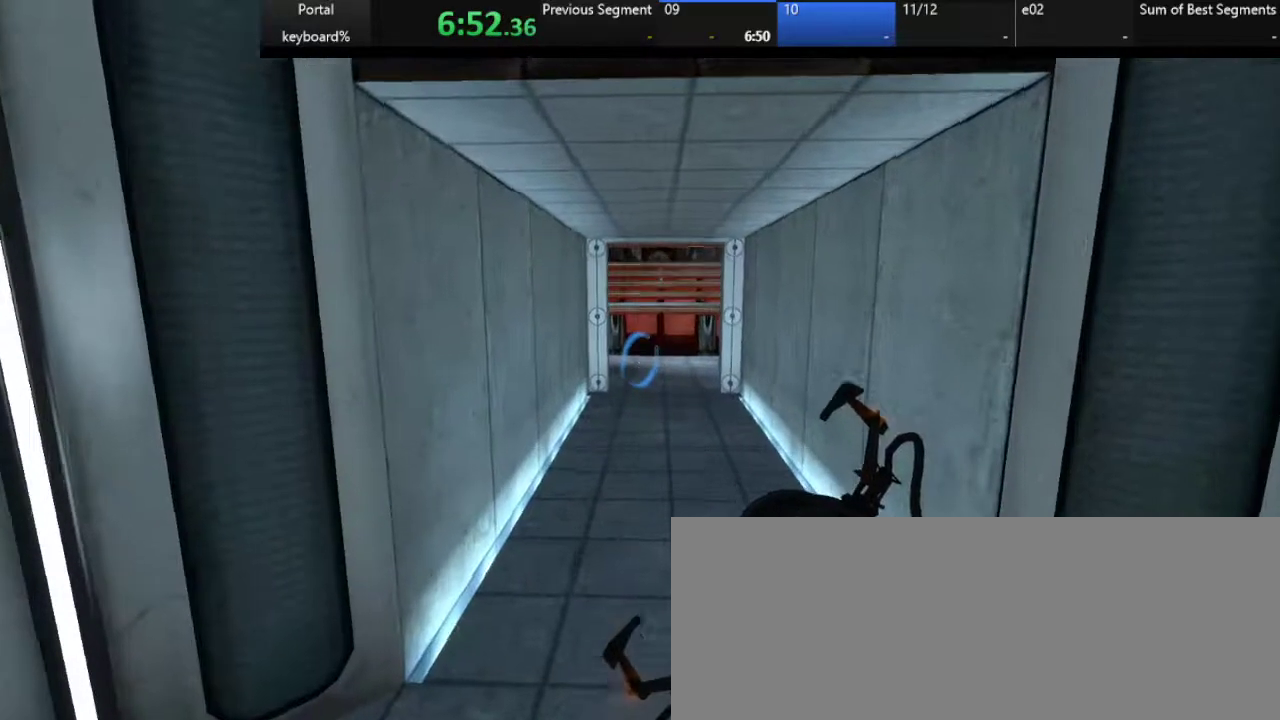
{"keys": ["d", "z"], "events": [[317, "d", "down"]]}
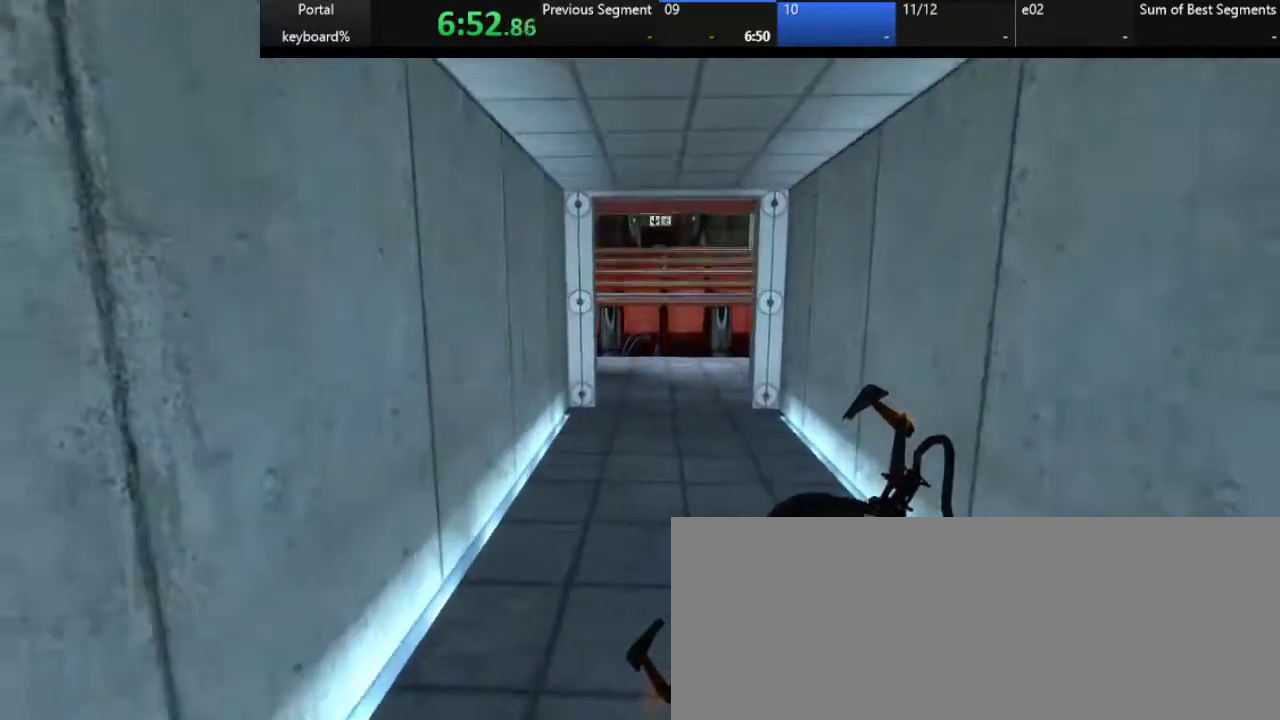
{"keys": ["z"], "events": [[33, "d", "up"]]}
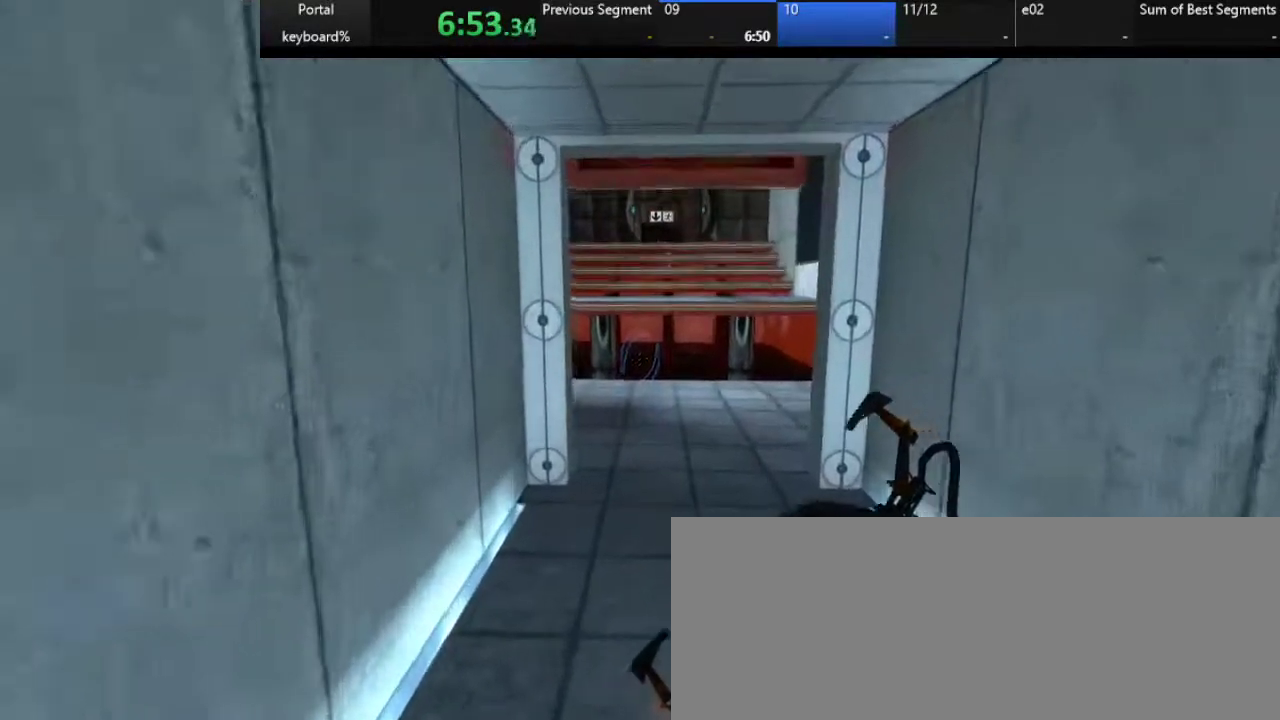
{"keys": ["z"], "events": [[133, "d", "down"], [267, "d", "up"]]}
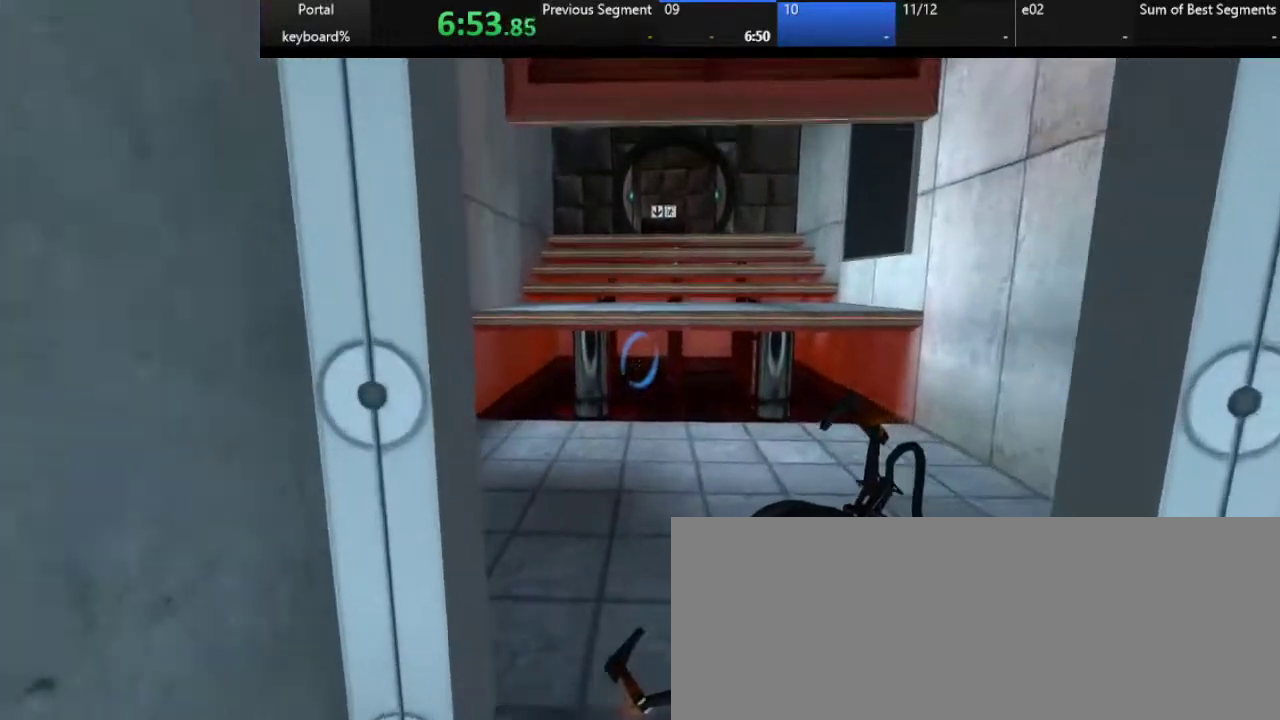
{"keys": ["right", "z"], "events": [[267, "right", "down"]]}
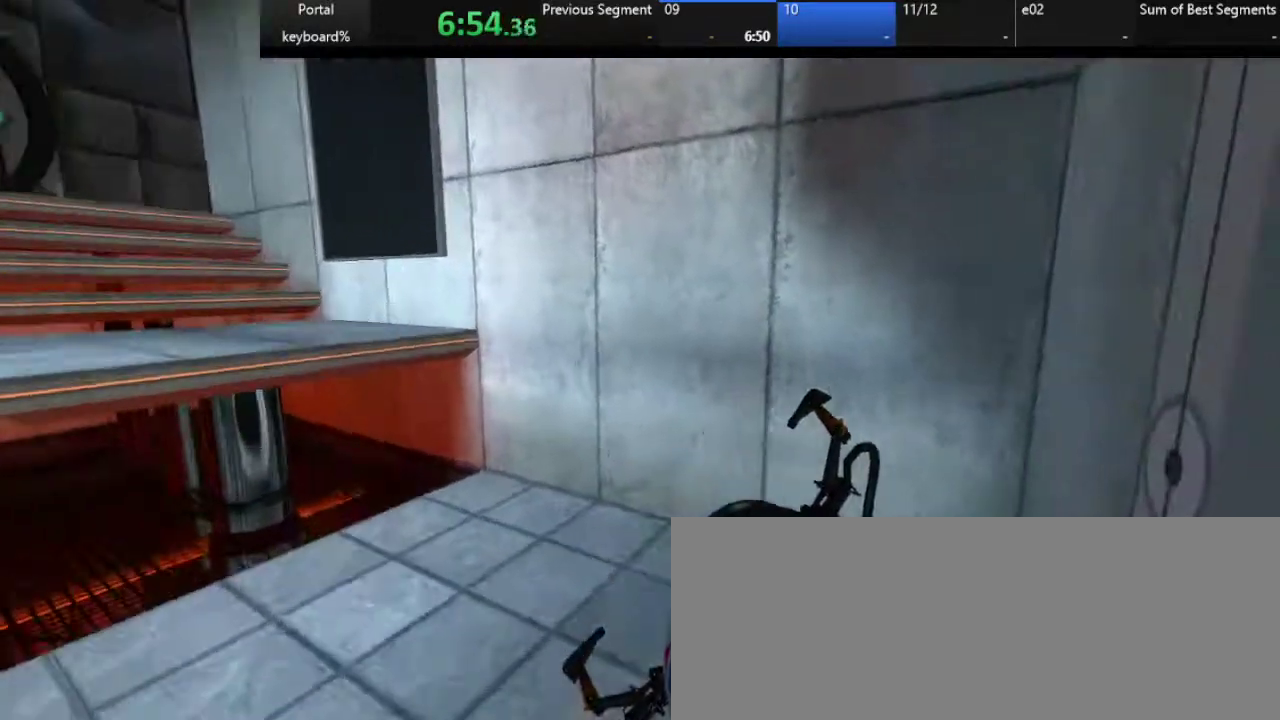
{"keys": ["down", "z"], "events": [[217, "right", "up"], [433, "down", "down"]]}
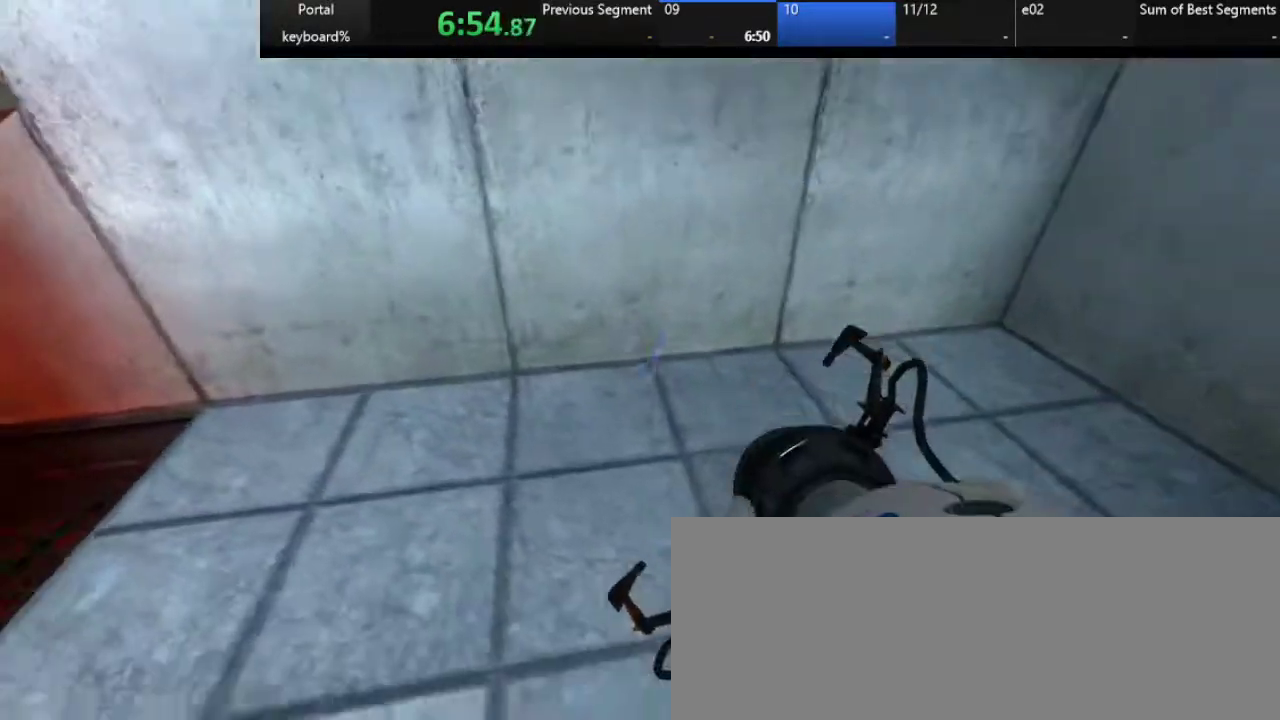
{"keys": [], "events": [[67, "down", "up"], [283, "d", "down"], [367, "d", "up"], [367, "z", "up"]]}
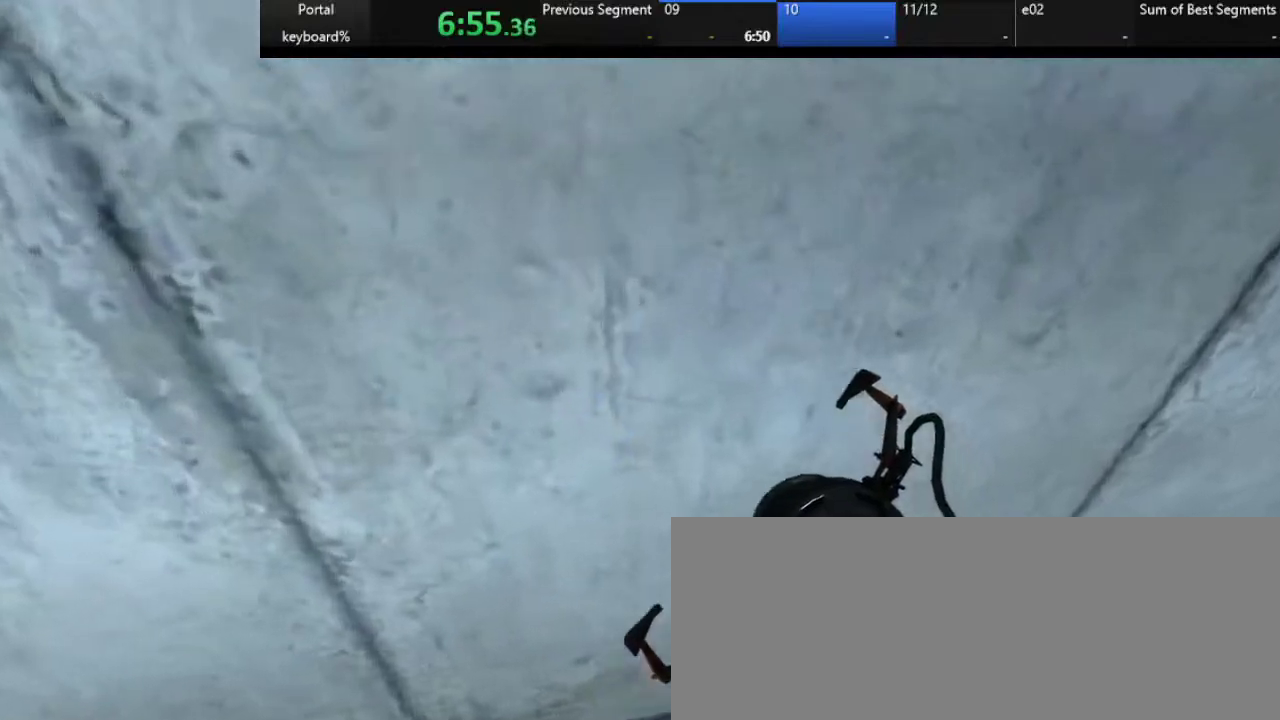
{"keys": [], "events": [[150, "shift_l", "down"], [233, "shift_l", "up"]]}
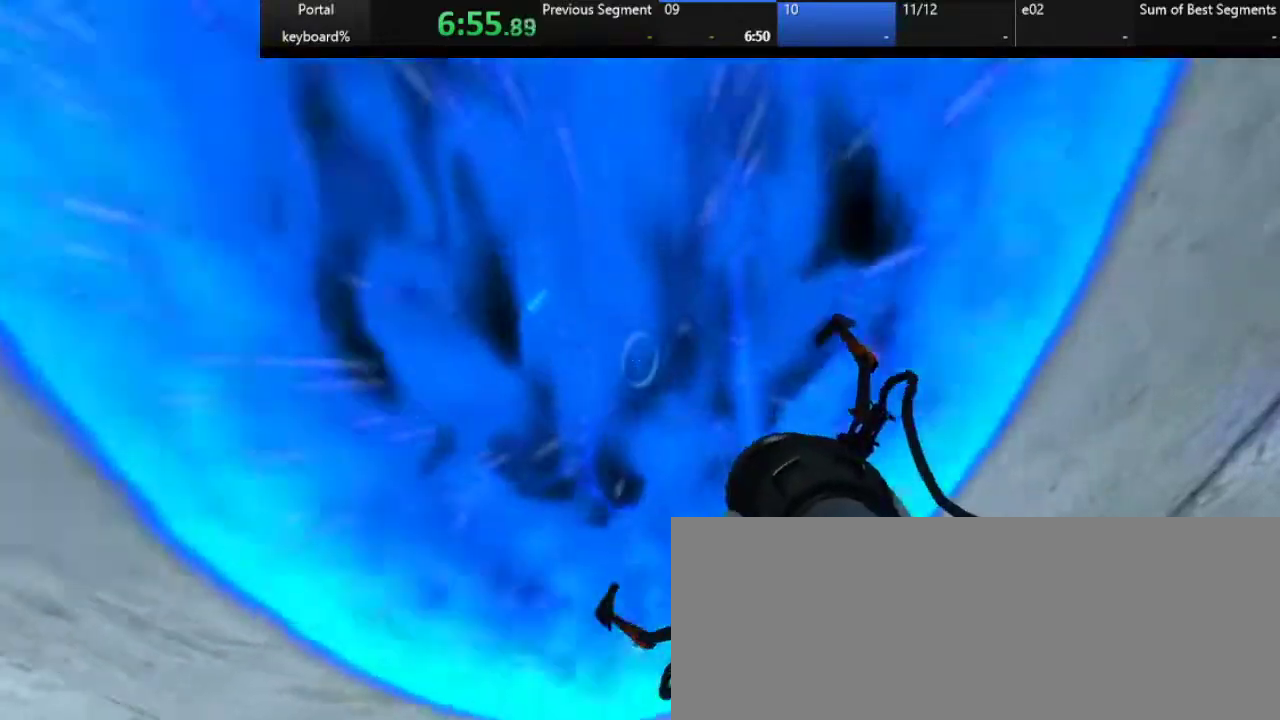
{"keys": [], "events": [[100, "z", "down"], [217, "z", "up"], [400, "left", "down"], [450, "left", "up"]]}
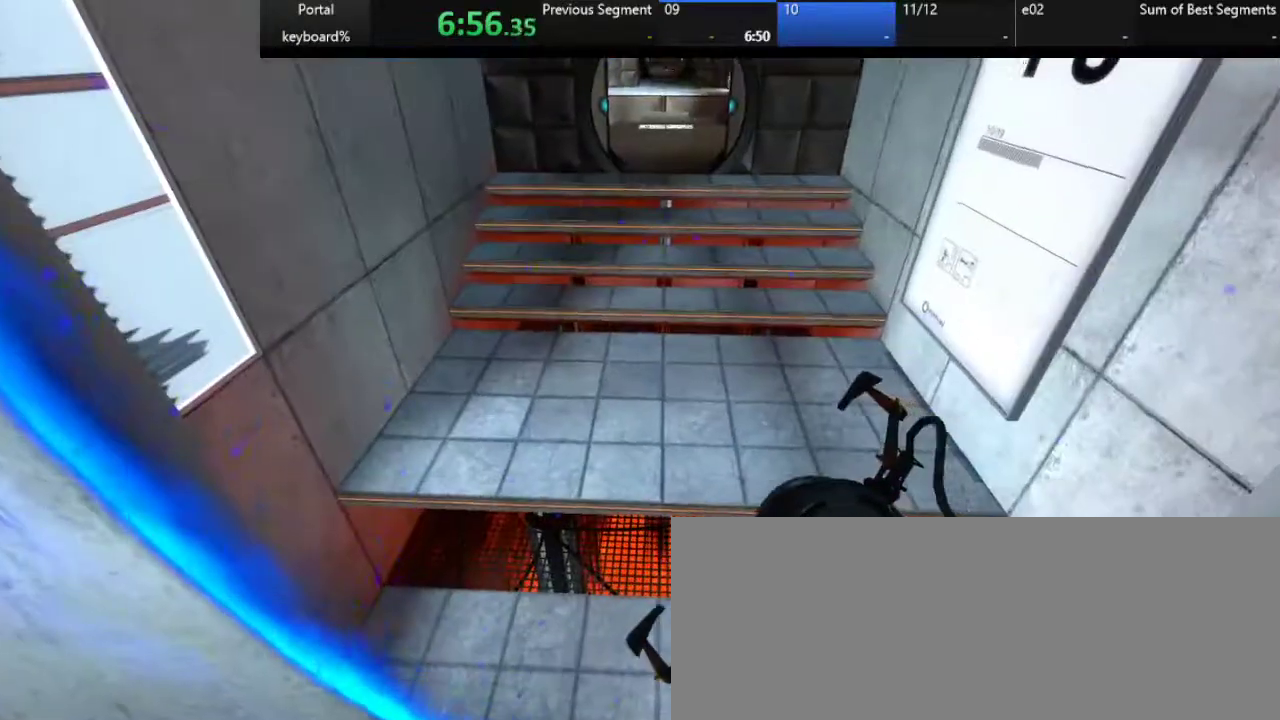
{"keys": [], "events": [[333, "up", "down"], [333, "z", "down"], [383, "up", "up"], [383, "z", "up"]]}
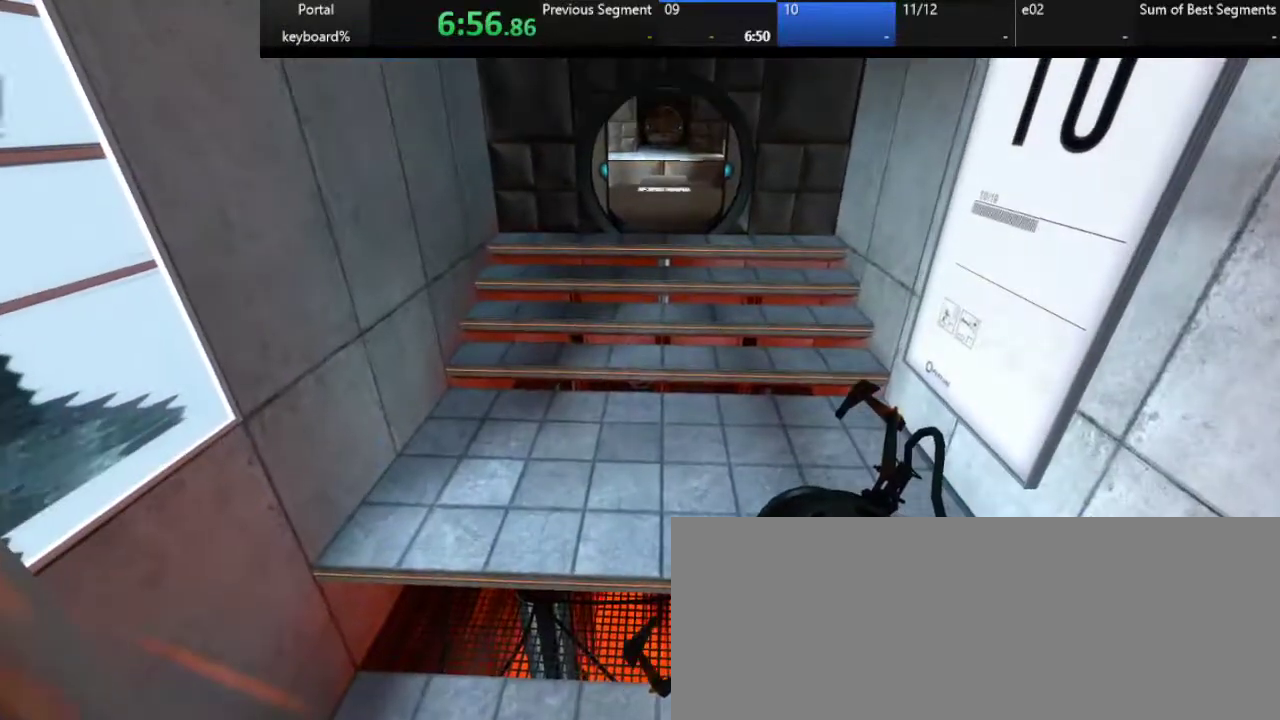
{"keys": ["space"], "events": [[200, "up", "down"], [333, "up", "up"], [433, "space", "down"]]}
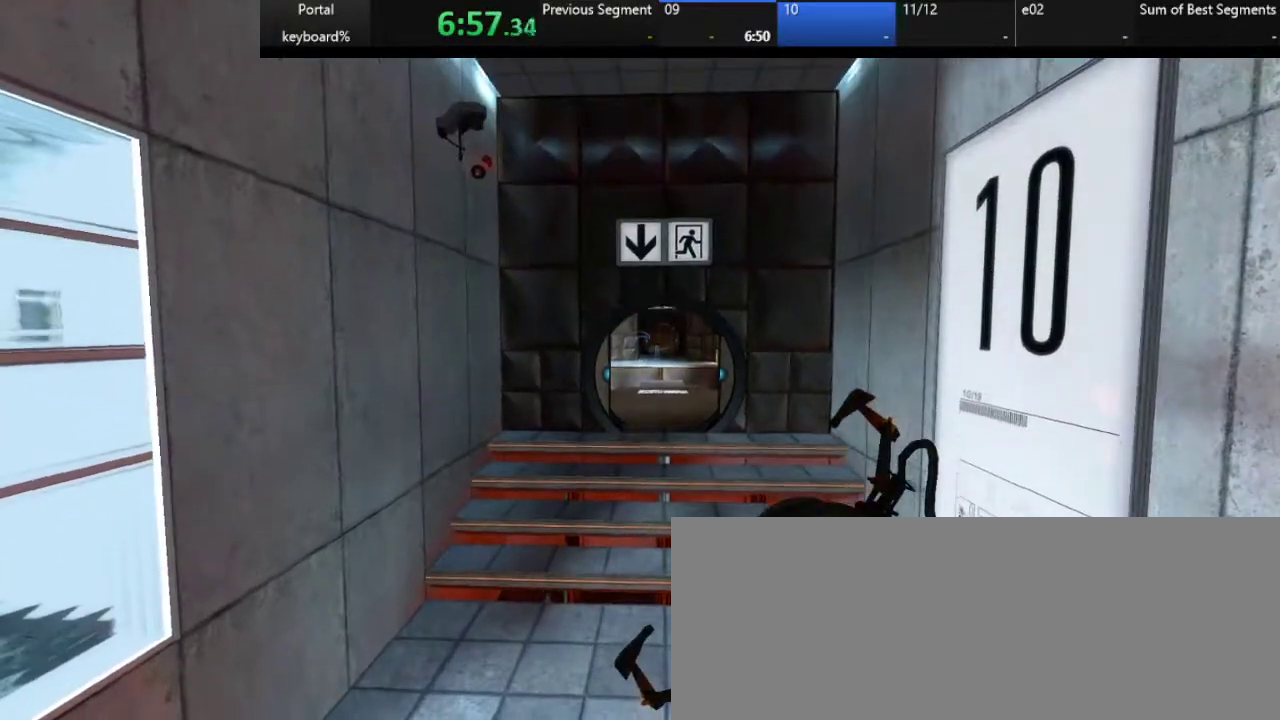
{"keys": ["space"], "events": [[400, "z", "down"], [467, "z", "up"]]}
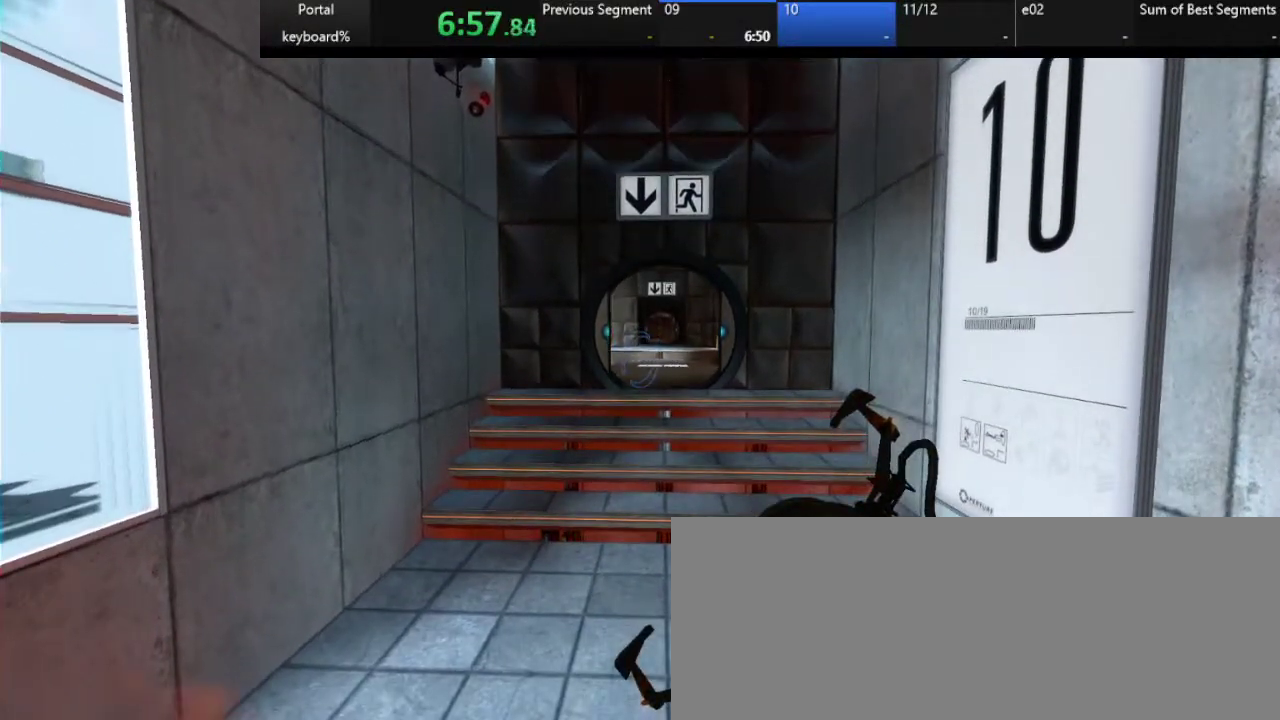
{"keys": ["space", "z"], "events": [[100, "z", "down"], [250, "z", "up"], [367, "z", "down"]]}
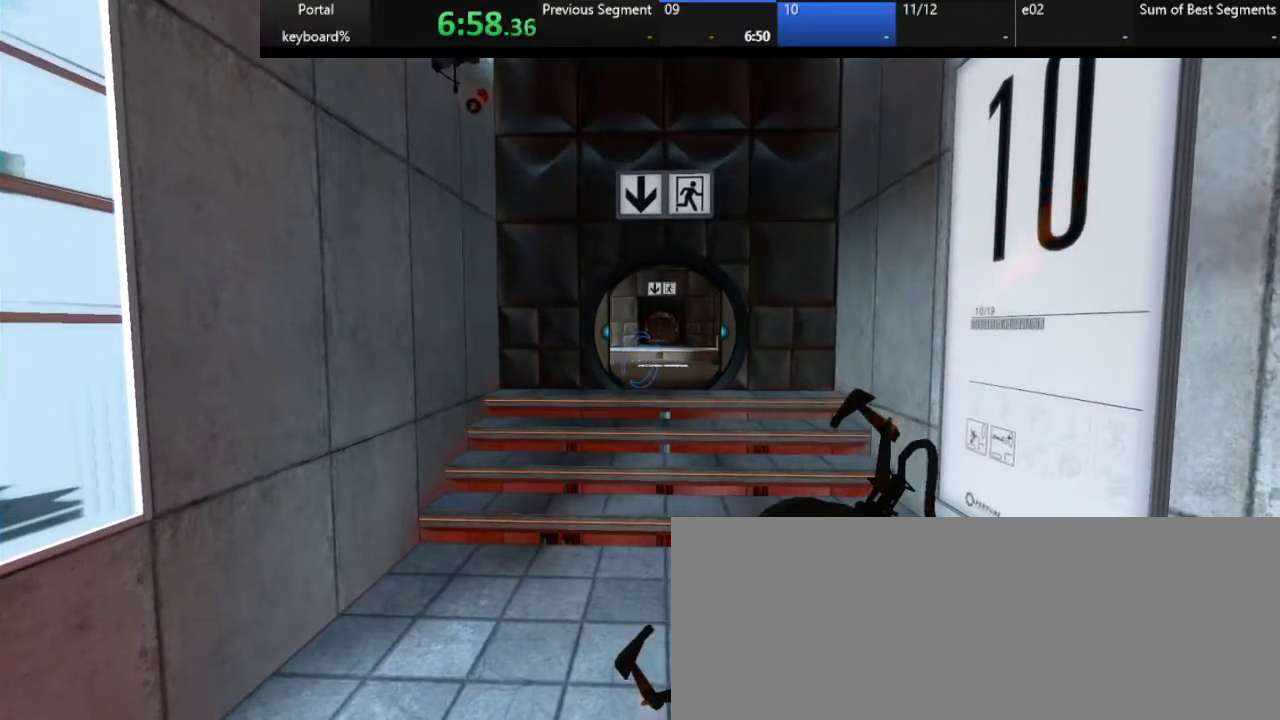
{"keys": ["d", "space"], "events": [[17, "z", "up"], [167, "z", "down"], [217, "d", "down"], [267, "z", "up"], [300, "d", "up"], [483, "d", "down"]]}
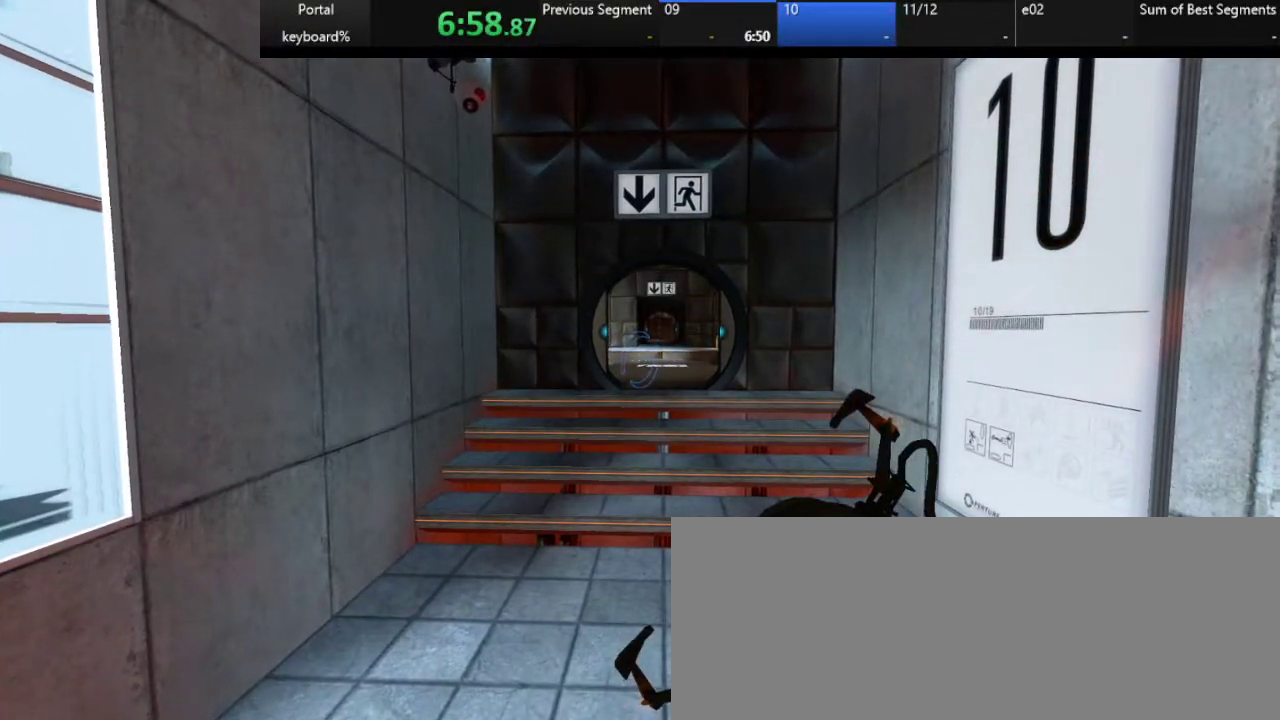
{"keys": ["space"], "events": [[33, "d", "up"], [33, "z", "down"], [83, "right", "down"], [83, "z", "up"], [167, "right", "up"], [450, "left", "down"], [500, "left", "up"]]}
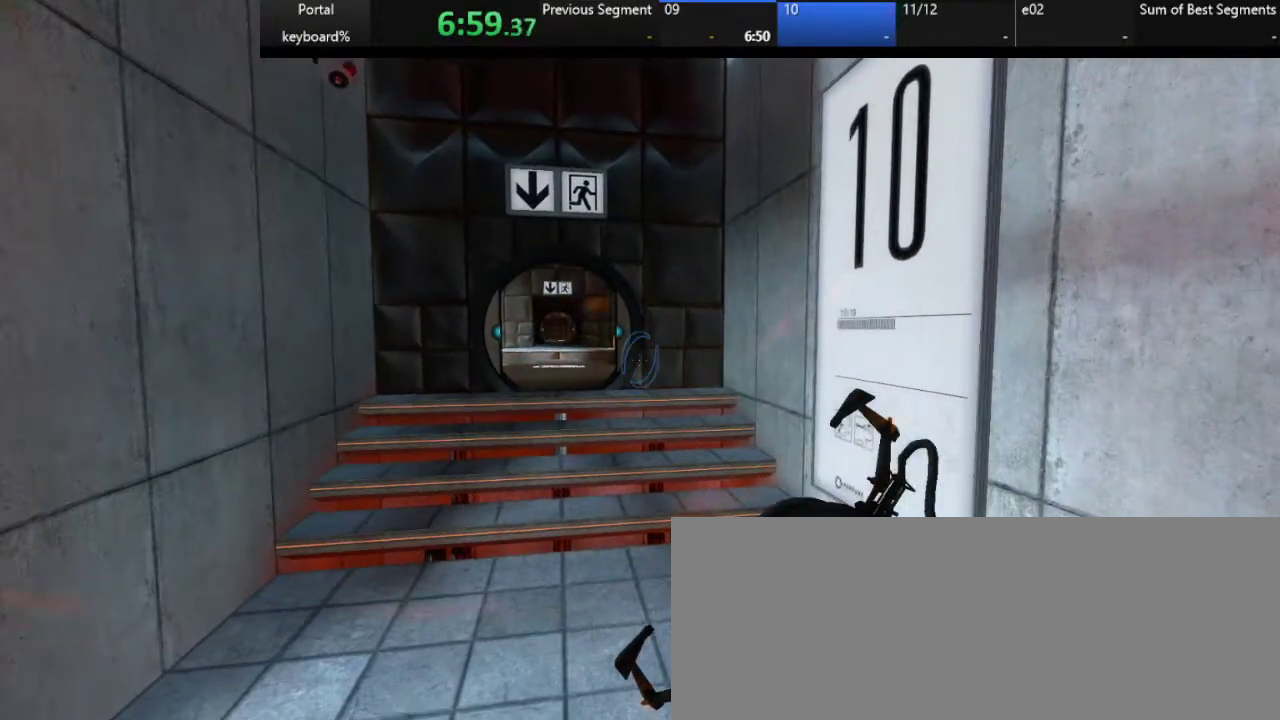
{"keys": ["space"], "events": []}
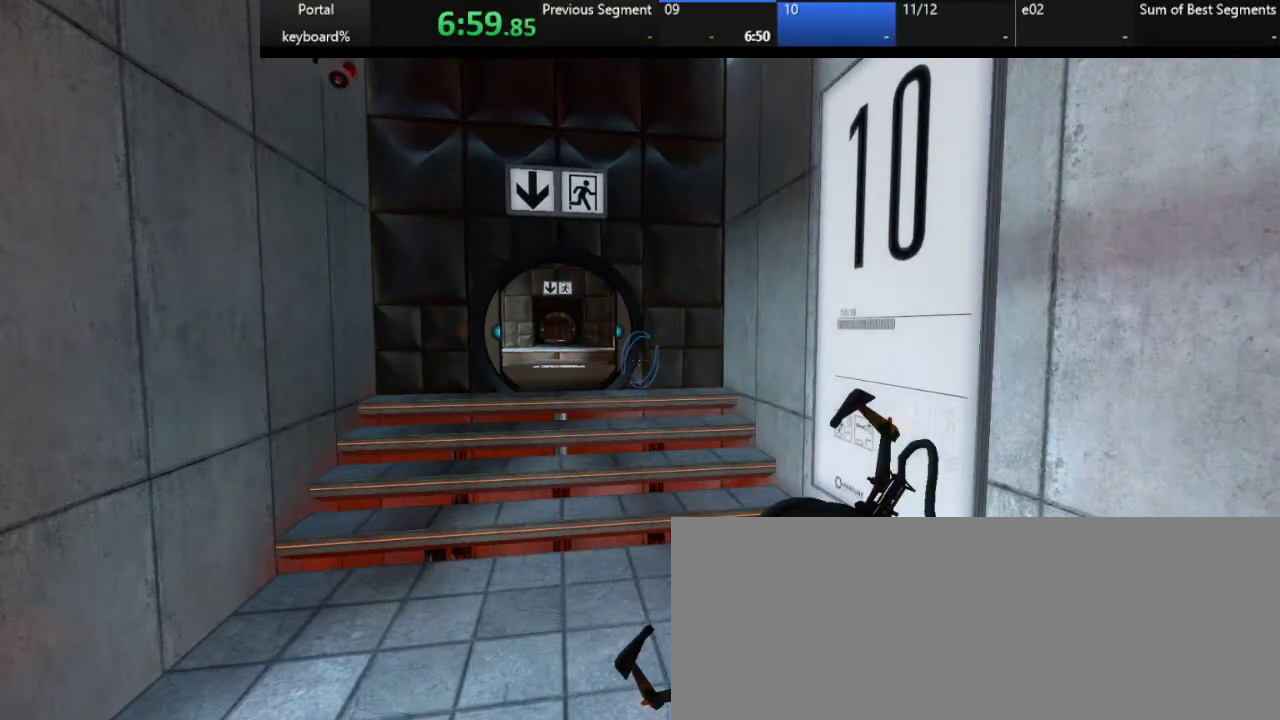
{"keys": ["space"], "events": [[83, "left", "down"], [133, "left", "up"], [417, "left", "down"], [467, "left", "up"]]}
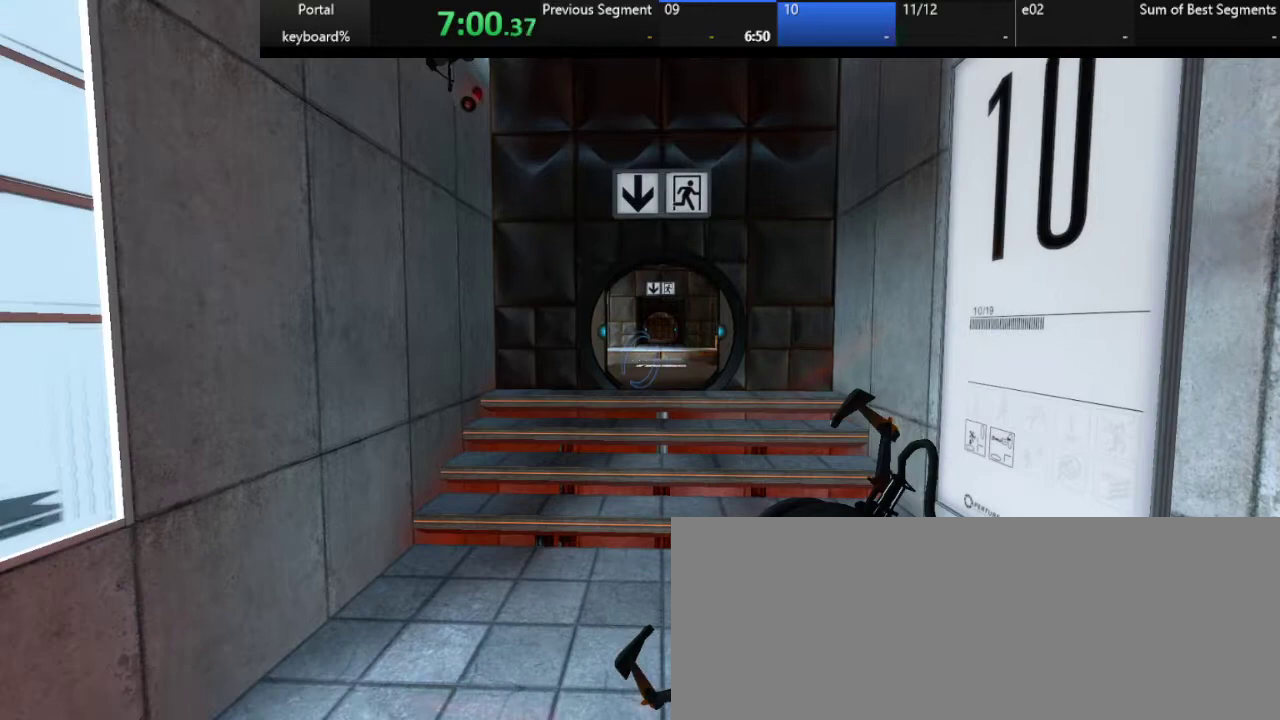
{"keys": ["d", "space", "z"], "events": [[500, "d", "down"], [500, "z", "down"]]}
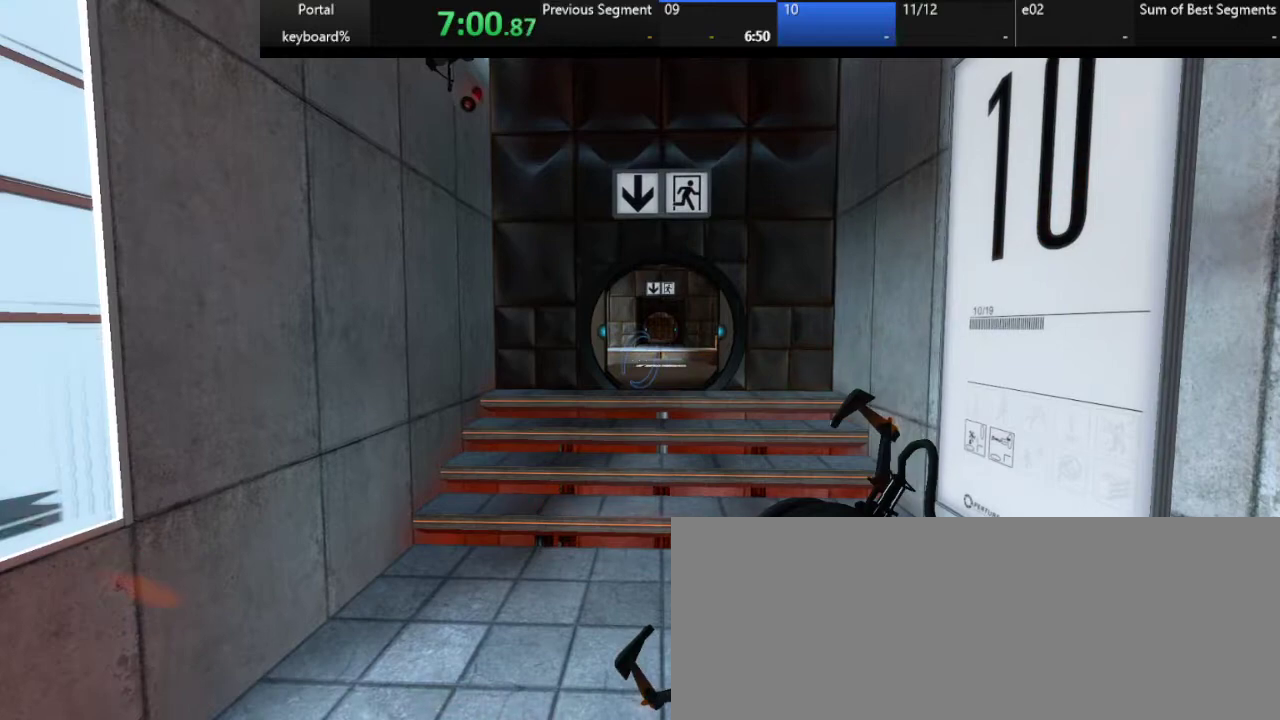
{"keys": ["q", "space"], "events": [[83, "d", "up"], [83, "z", "up"], [300, "z", "down"], [350, "z", "up"], [500, "q", "down"]]}
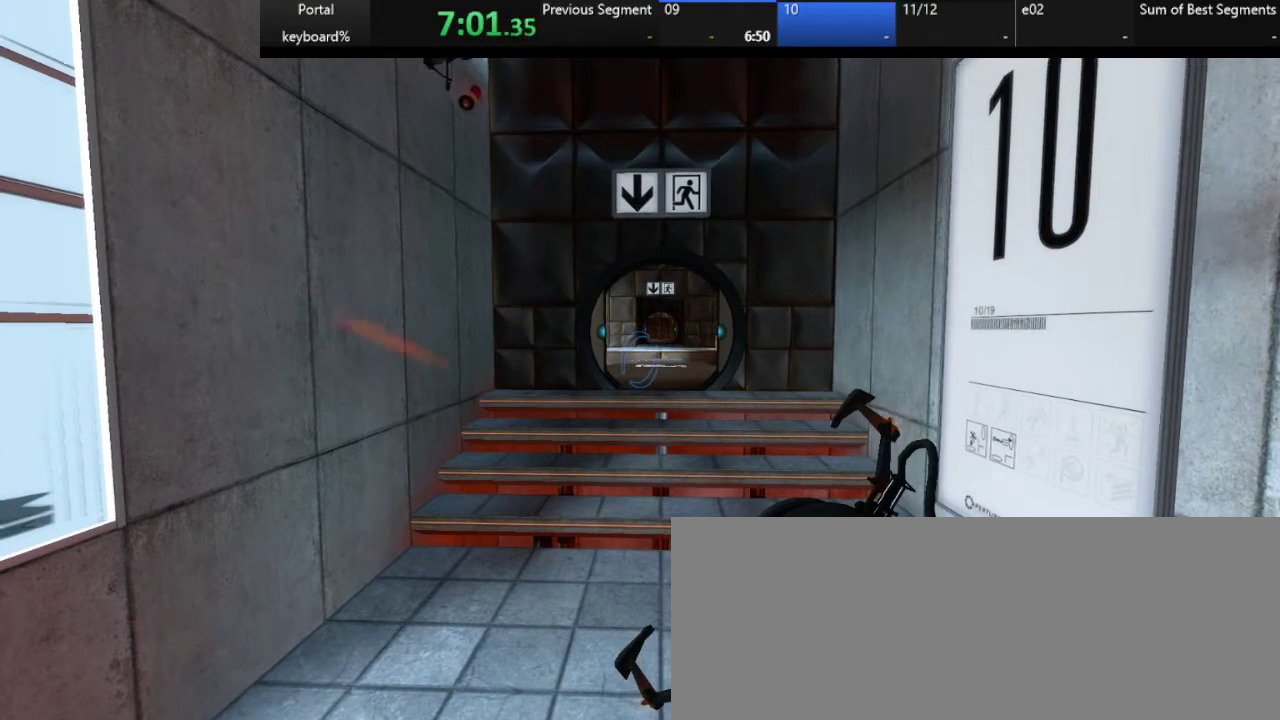
{"keys": ["space"], "events": [[50, "z", "down"], [100, "q", "up"], [100, "z", "up"]]}
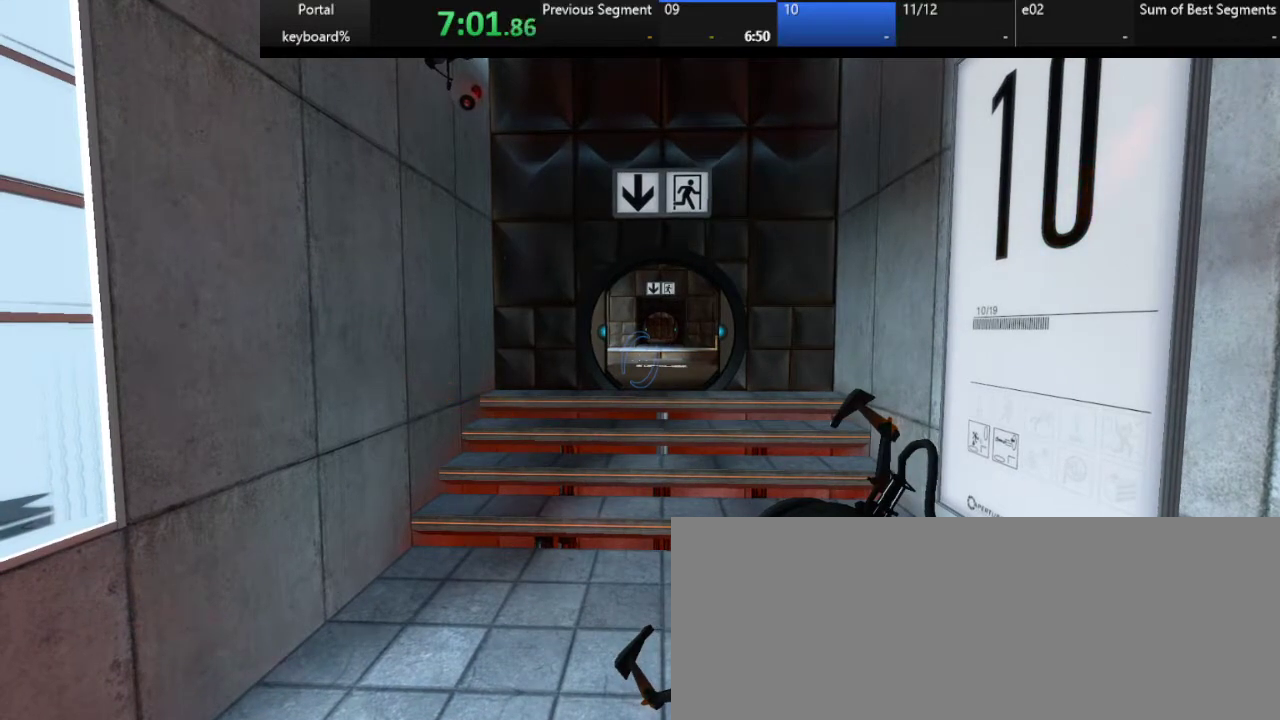
{"keys": [], "events": [[33, "space", "up"]]}
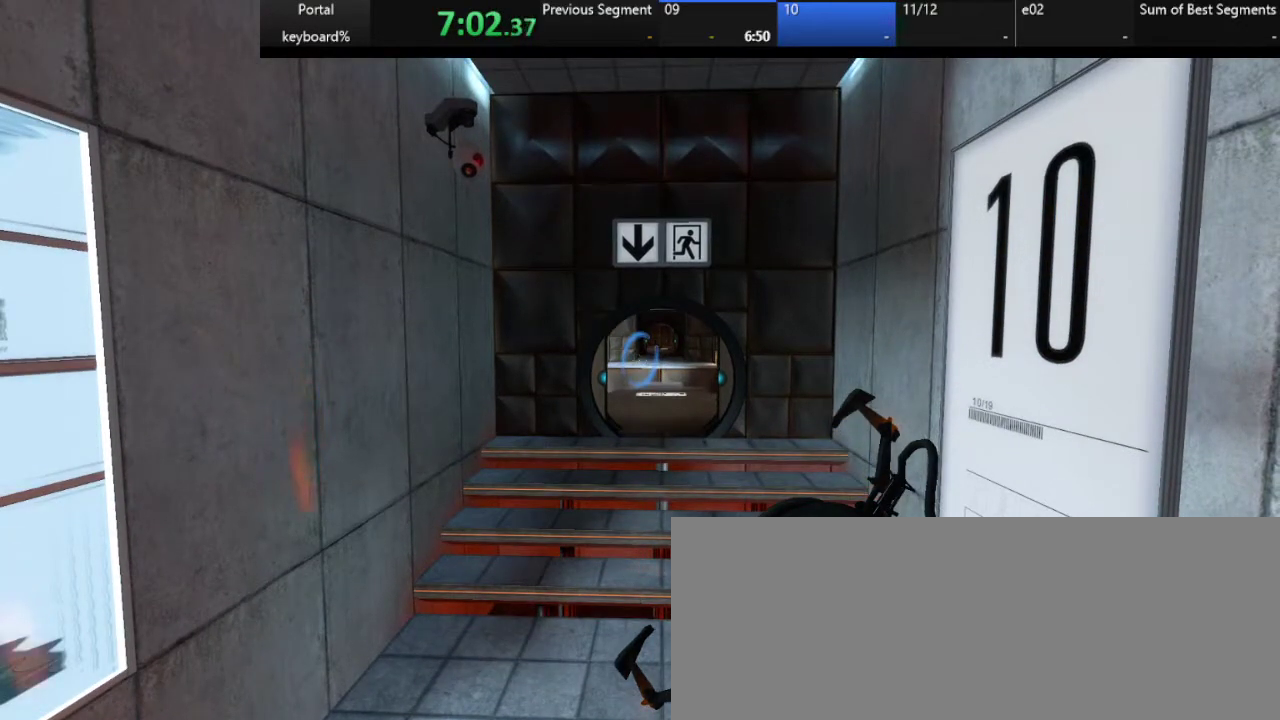
{"keys": [], "events": []}
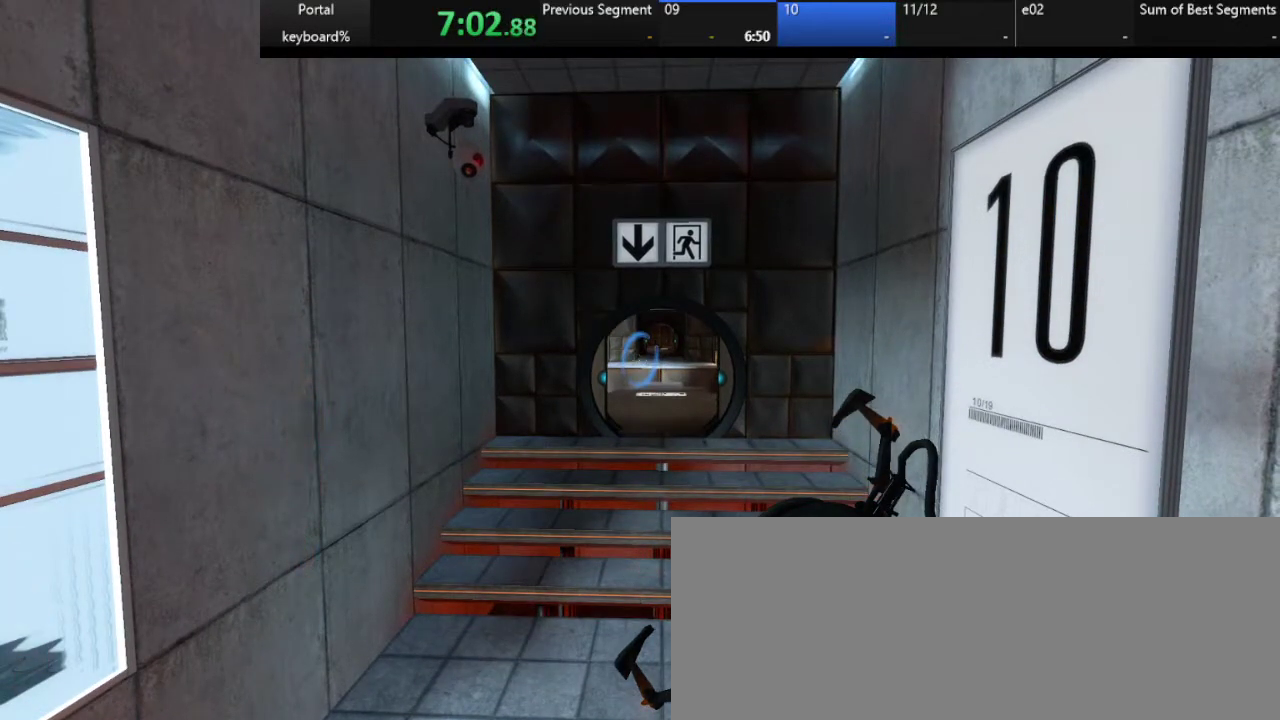
{"keys": [], "events": []}
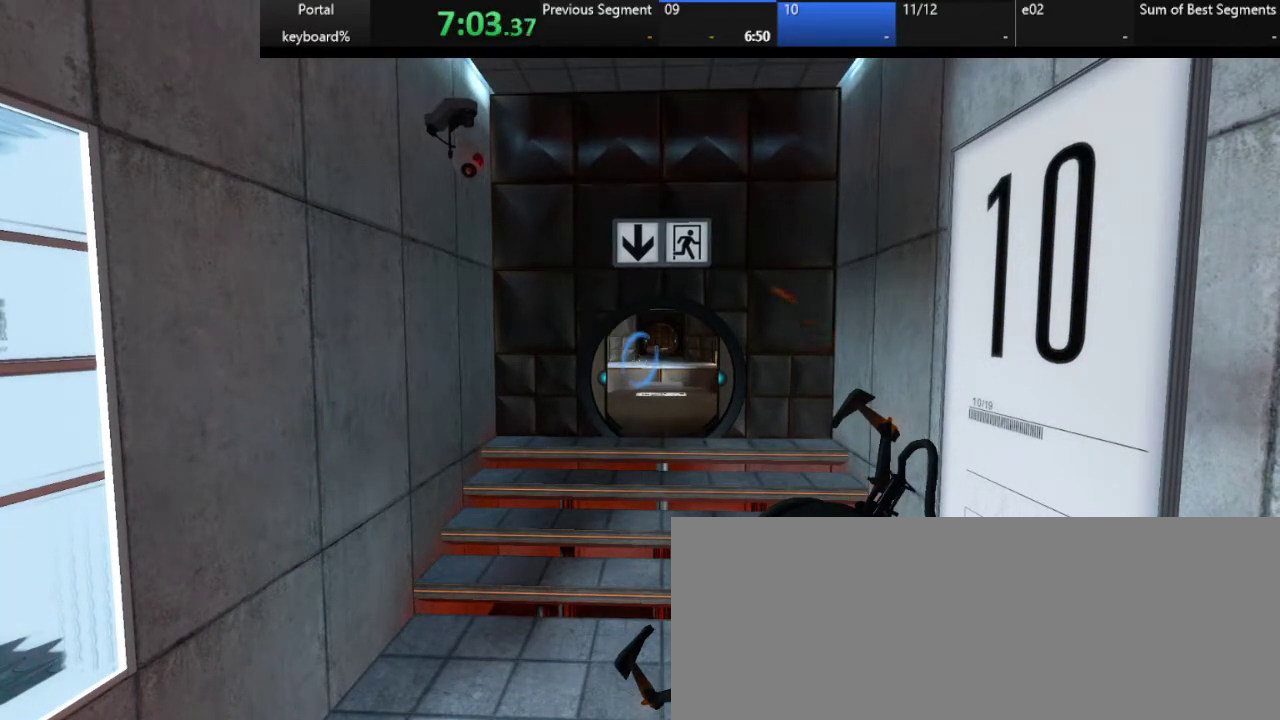
{"keys": [], "events": []}
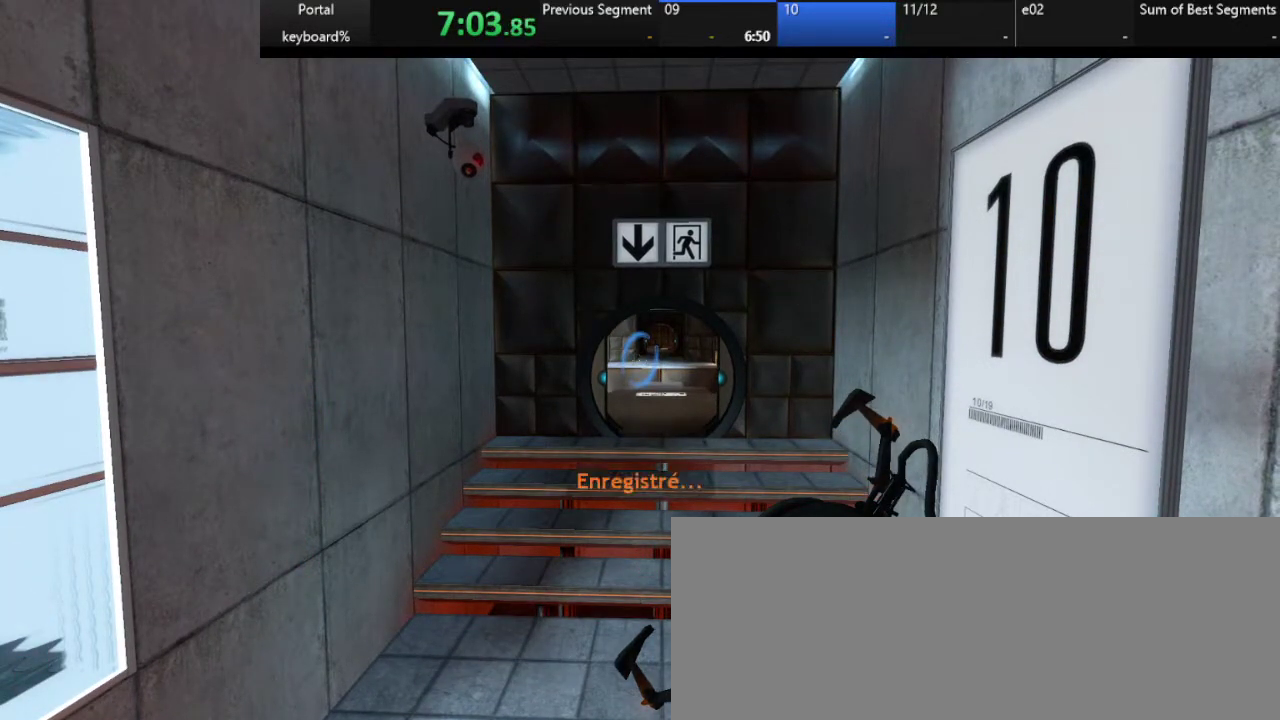
{"keys": [], "events": [[33, "2", "down"], [83, "2", "up"]]}
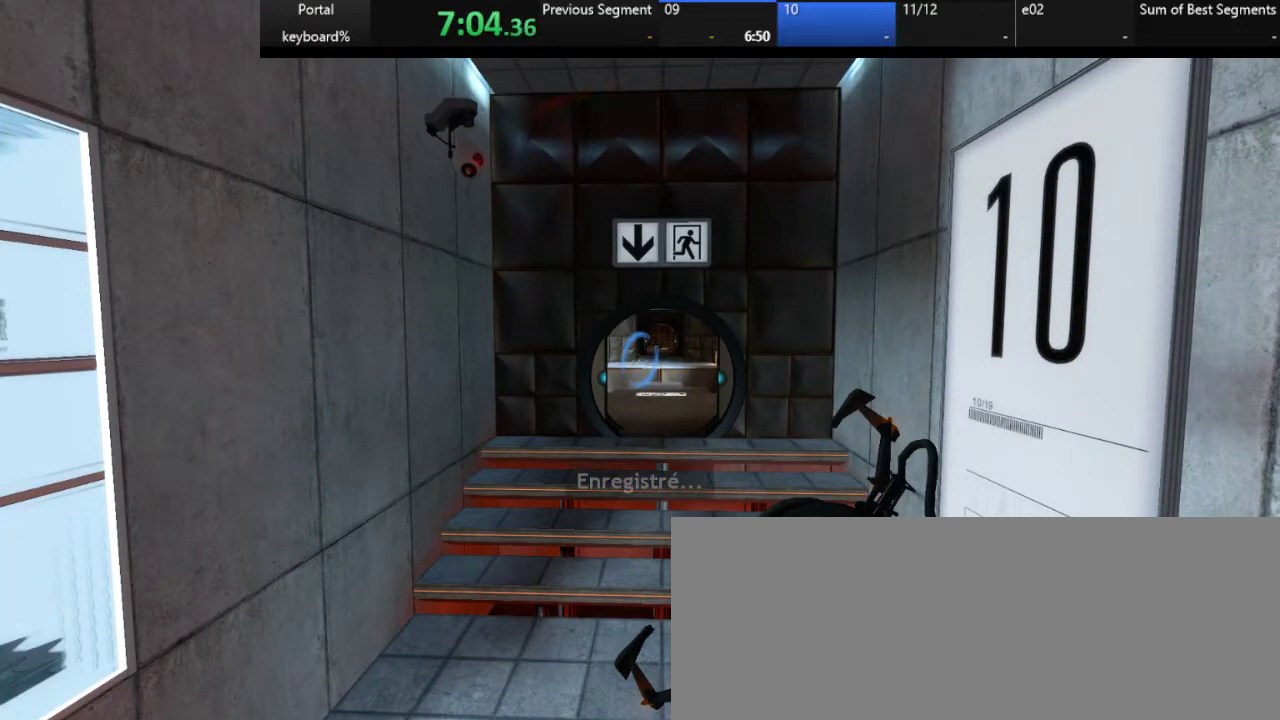
{"keys": [], "events": []}
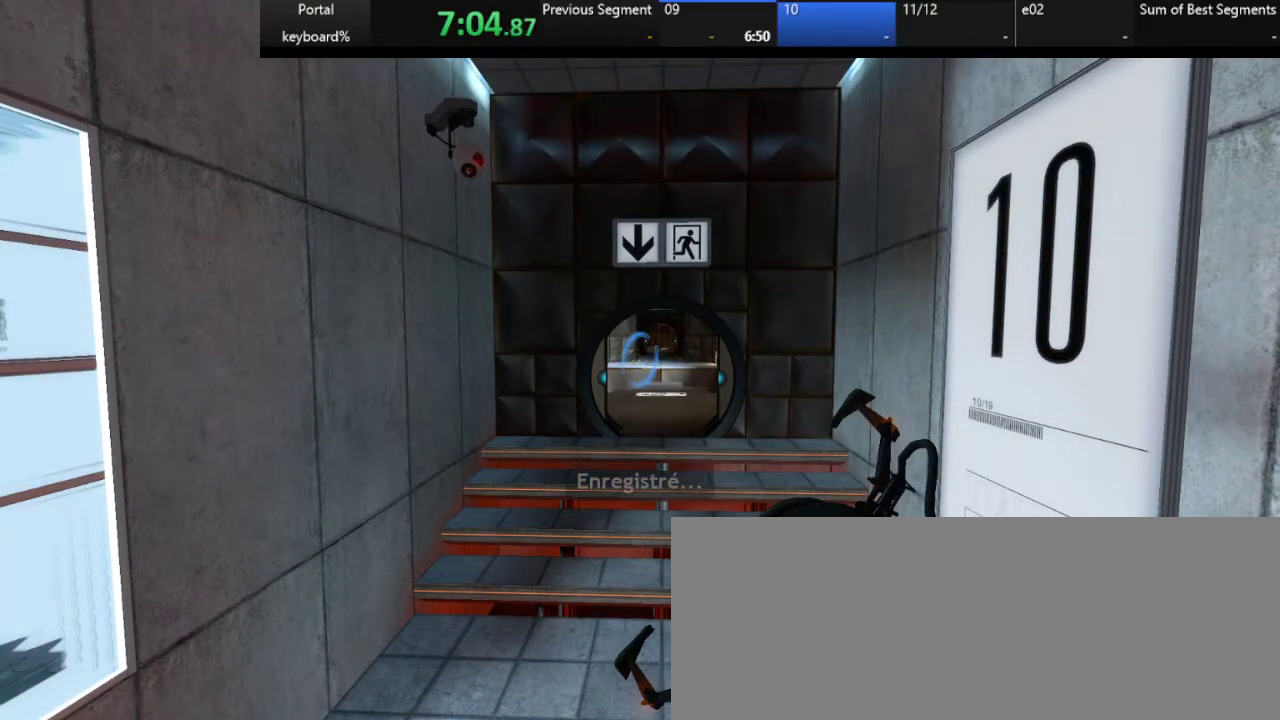
{"keys": [], "events": [[250, "shift_l", "down"], [300, "shift_l", "up"]]}
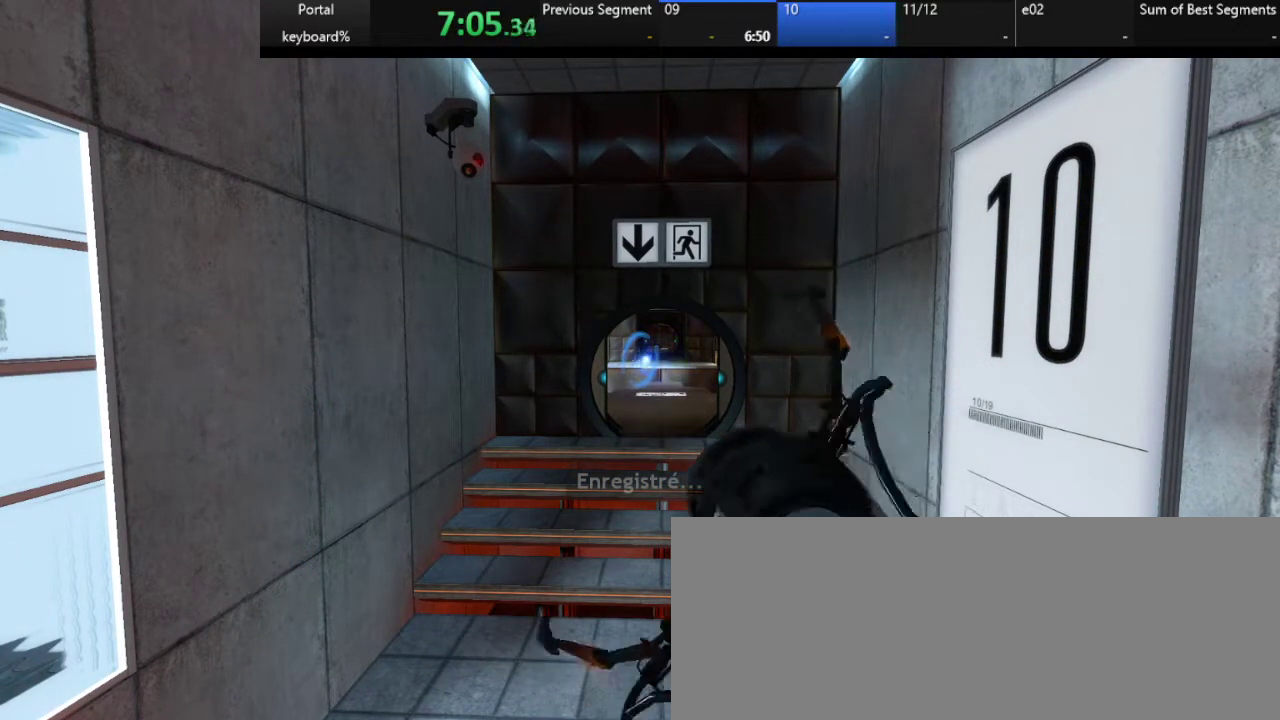
{"keys": ["s"], "events": [[17, "s", "down"]]}
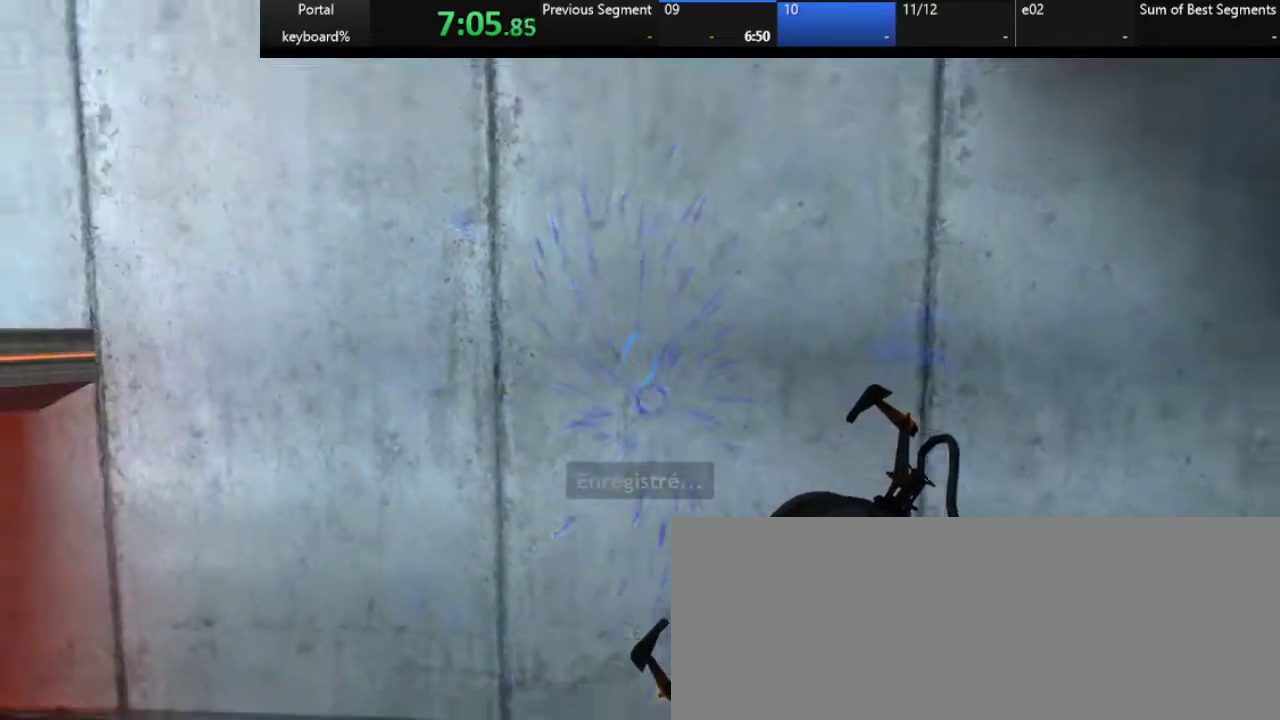
{"keys": [], "events": [[33, "s", "up"], [150, "3", "down"], [300, "3", "up"]]}
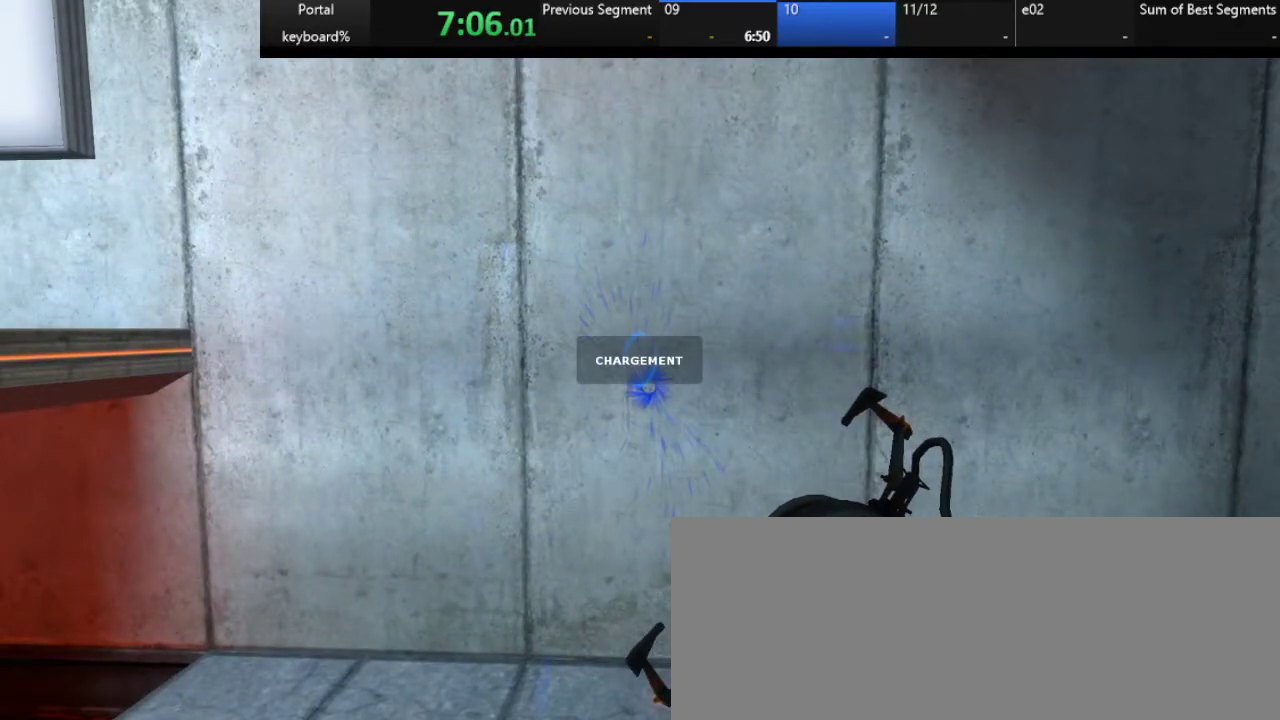
{"keys": [], "events": []}